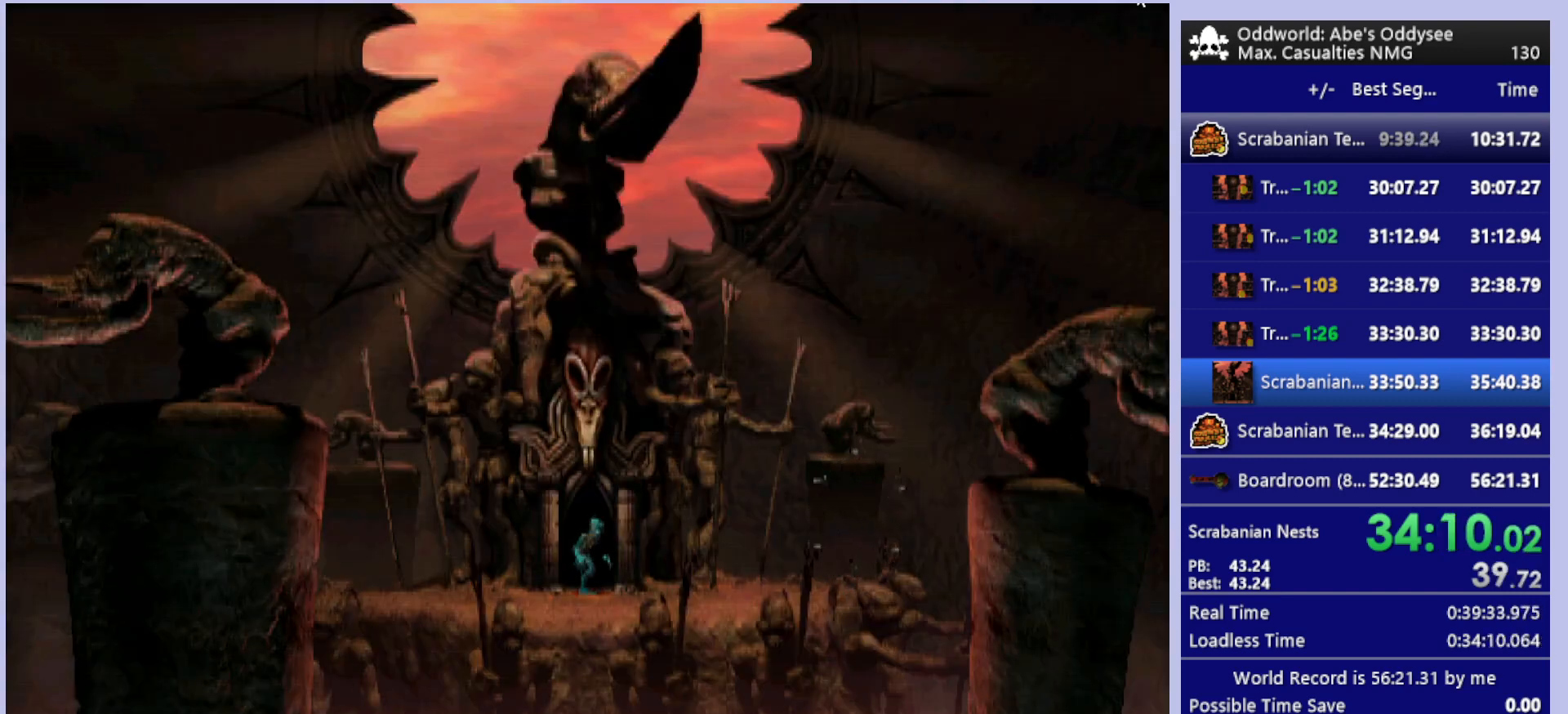
Gameplay with a controller (PlayStation layout); each line is a JSON object with the inputs held at the frame after it. "events" lists button and stick changes between this image and that frame as [ms after this image, input, new state], when the widget could be followed in between. Not read: right_stick.
{"buttons": ["L1"], "left_stick": "center", "events": [[233, "L1", "down"], [233, "R1", "down"], [467, "R1", "up"]]}
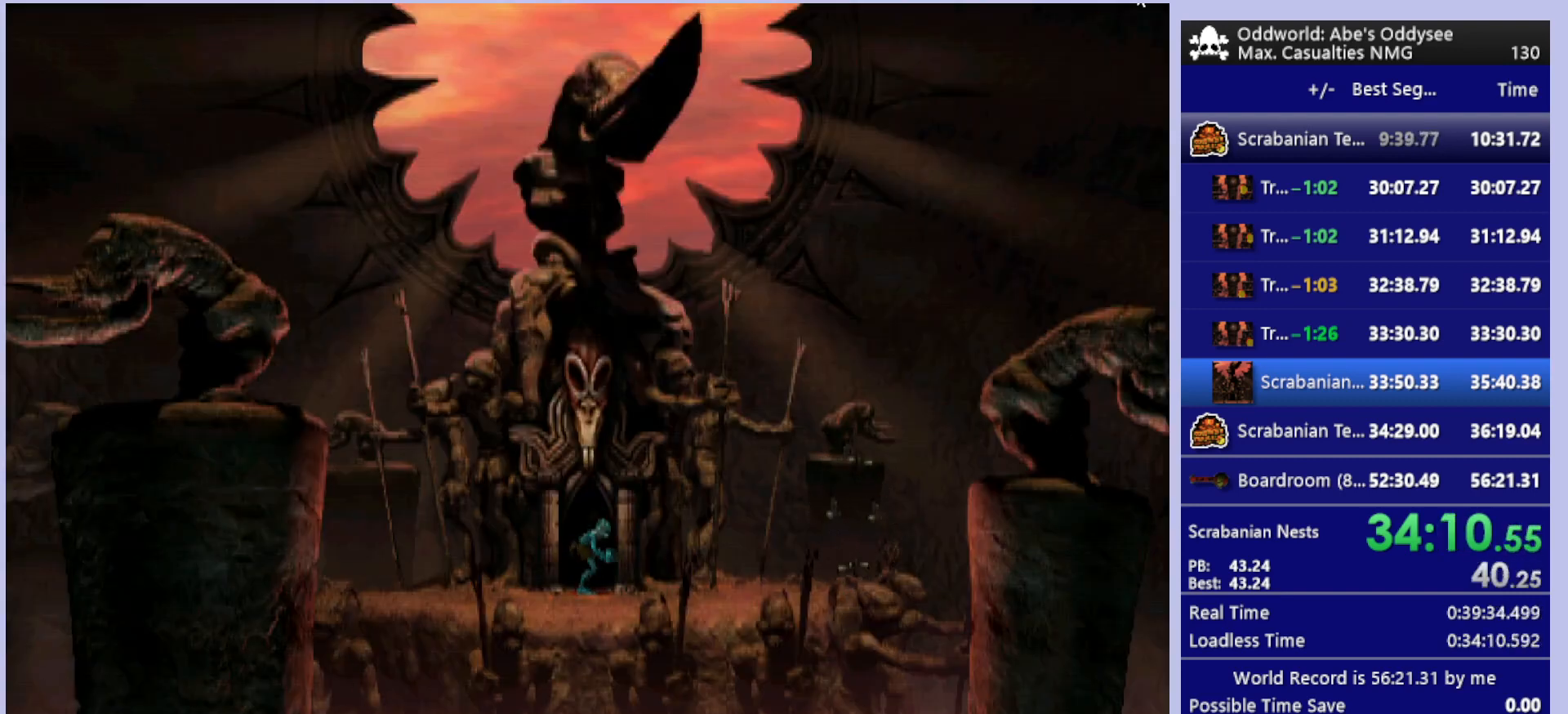
{"buttons": [], "left_stick": "center", "events": [[33, "L1", "up"], [300, "DPAD_RIGHT", "down"], [300, "R1", "down"], [433, "DPAD_RIGHT", "up"], [467, "R1", "up"]]}
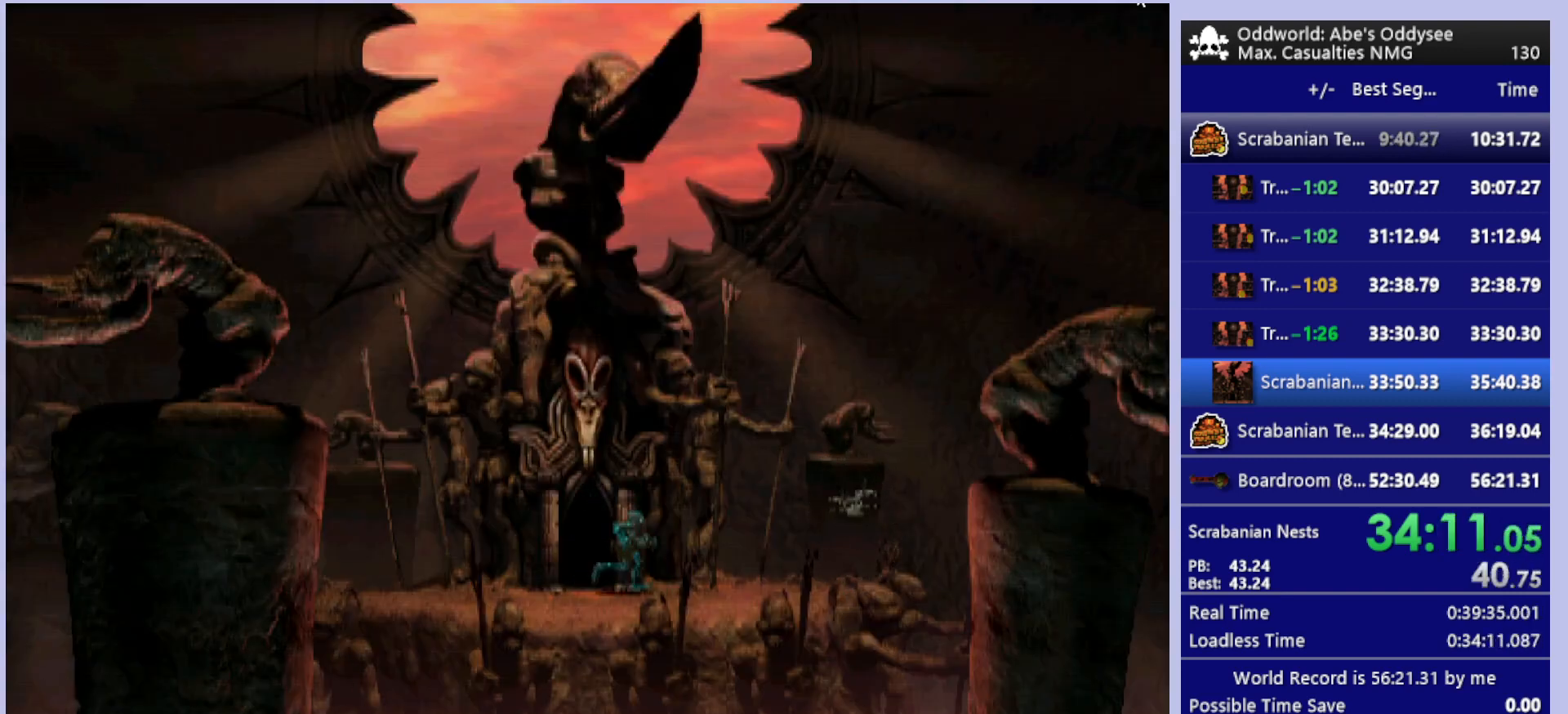
{"buttons": ["R1"], "left_stick": "center", "events": [[233, "R1", "down"]]}
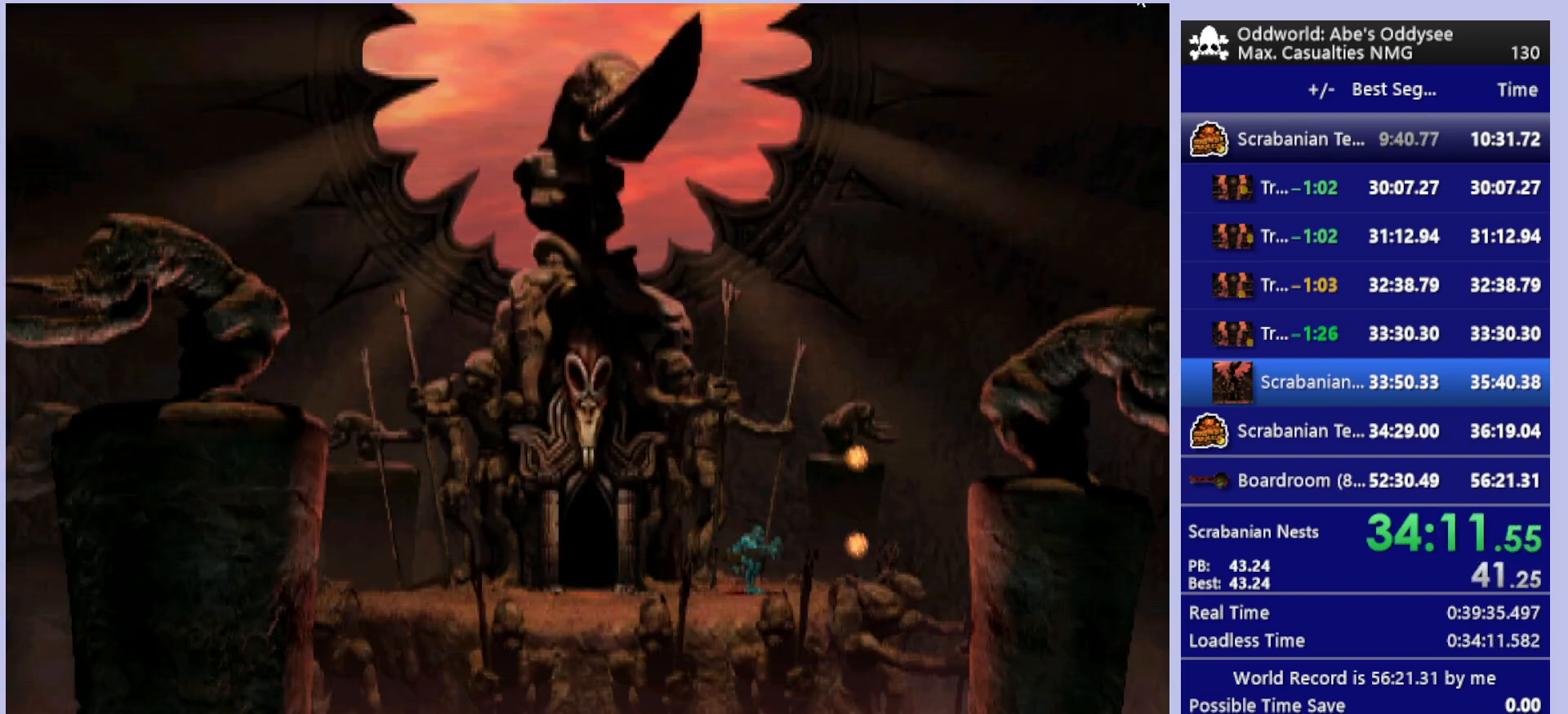
{"buttons": ["TRIANGLE", "R1", "DPAD_RIGHT"], "left_stick": "center", "events": [[333, "DPAD_RIGHT", "down"], [400, "TRIANGLE", "down"]]}
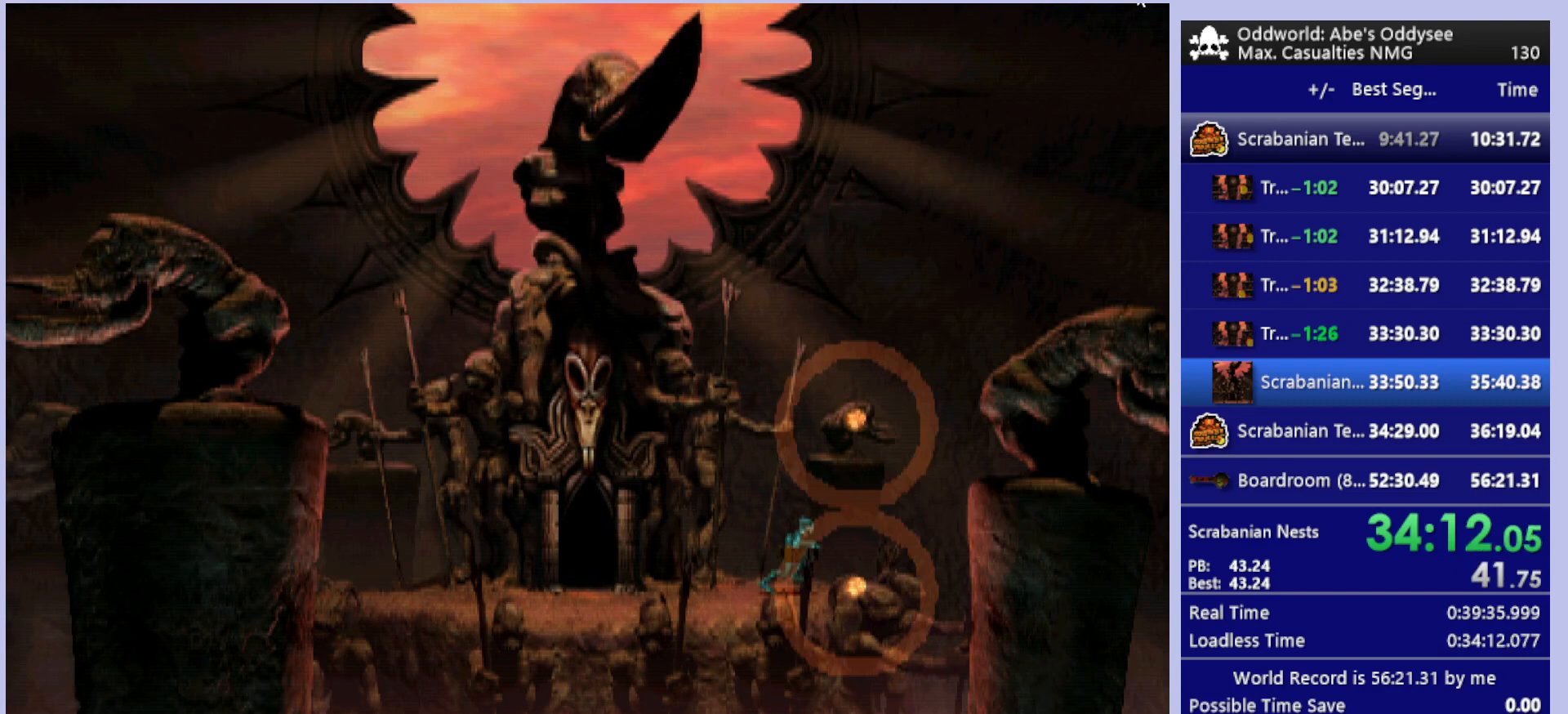
{"buttons": ["CROSS", "R1"], "left_stick": "center", "events": [[200, "TRIANGLE", "up"], [233, "DPAD_RIGHT", "up"], [300, "CROSS", "down"]]}
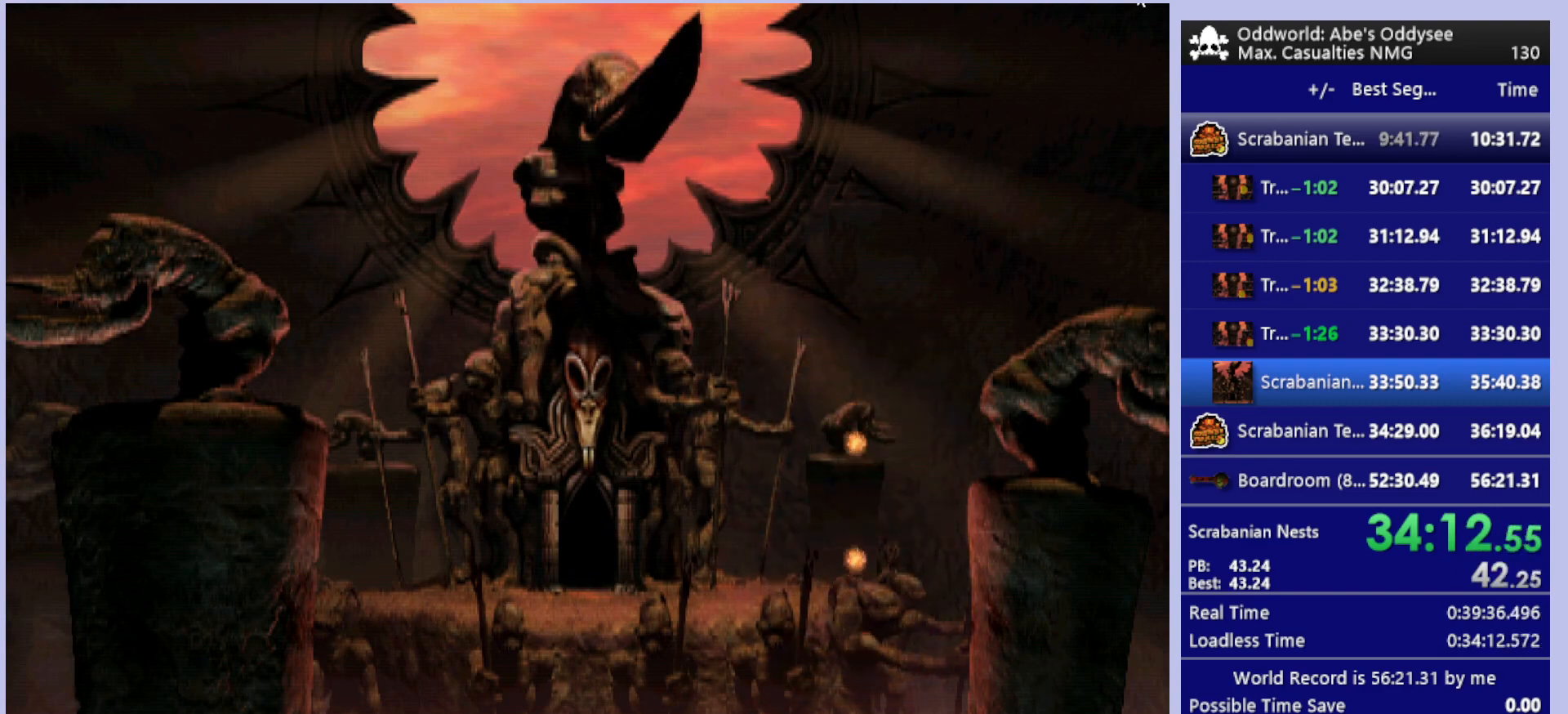
{"buttons": ["CROSS", "R1"], "left_stick": "center", "events": []}
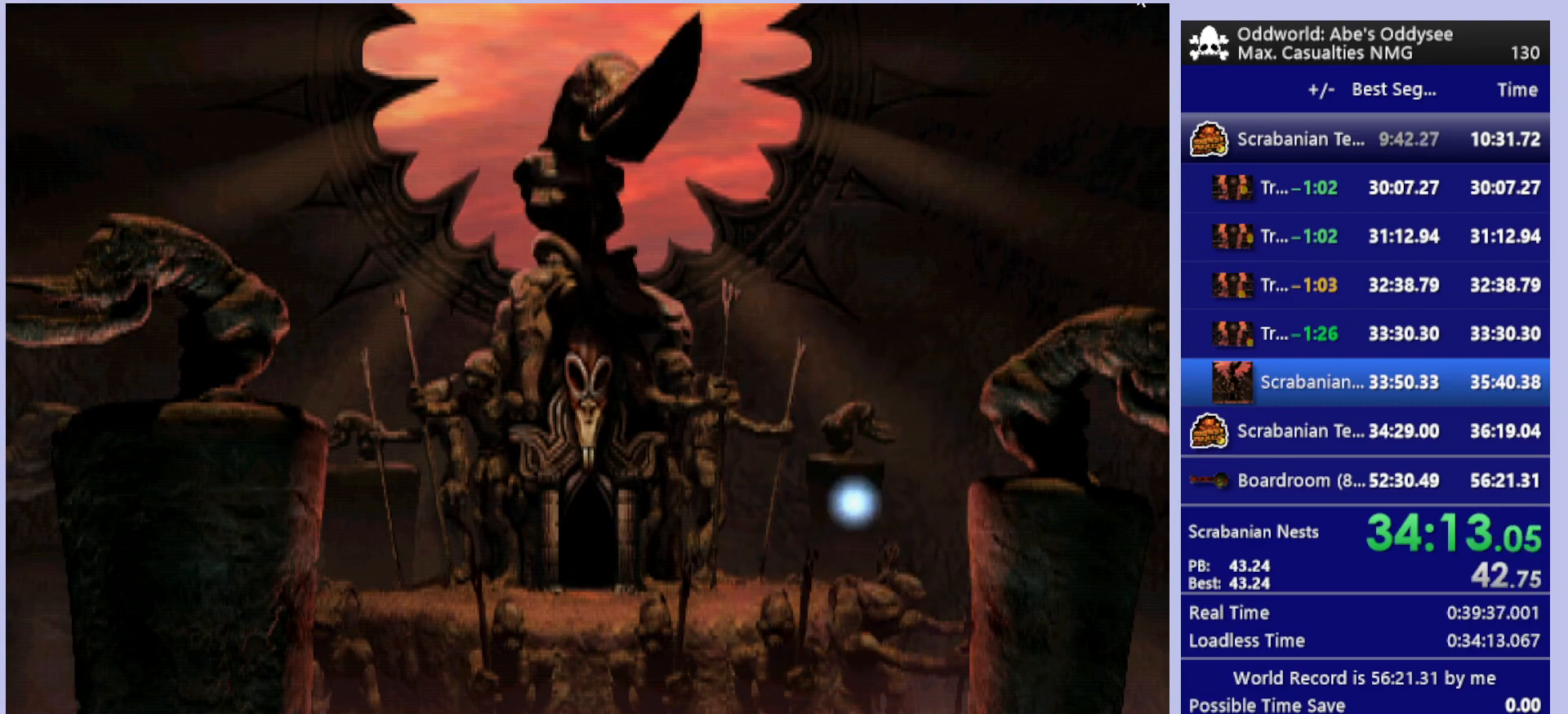
{"buttons": ["CROSS", "R1"], "left_stick": "center", "events": []}
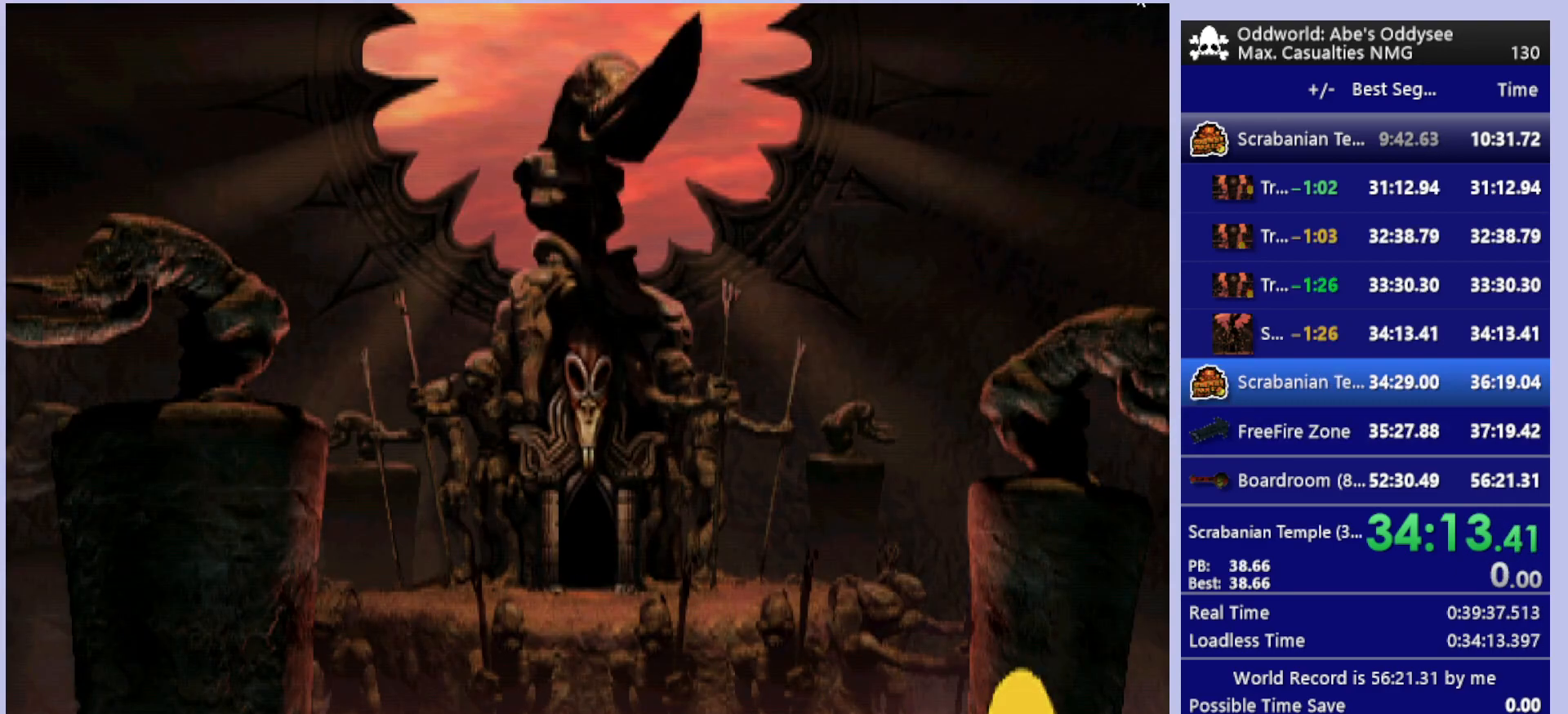
{"buttons": ["CROSS", "R1"], "left_stick": "center", "events": []}
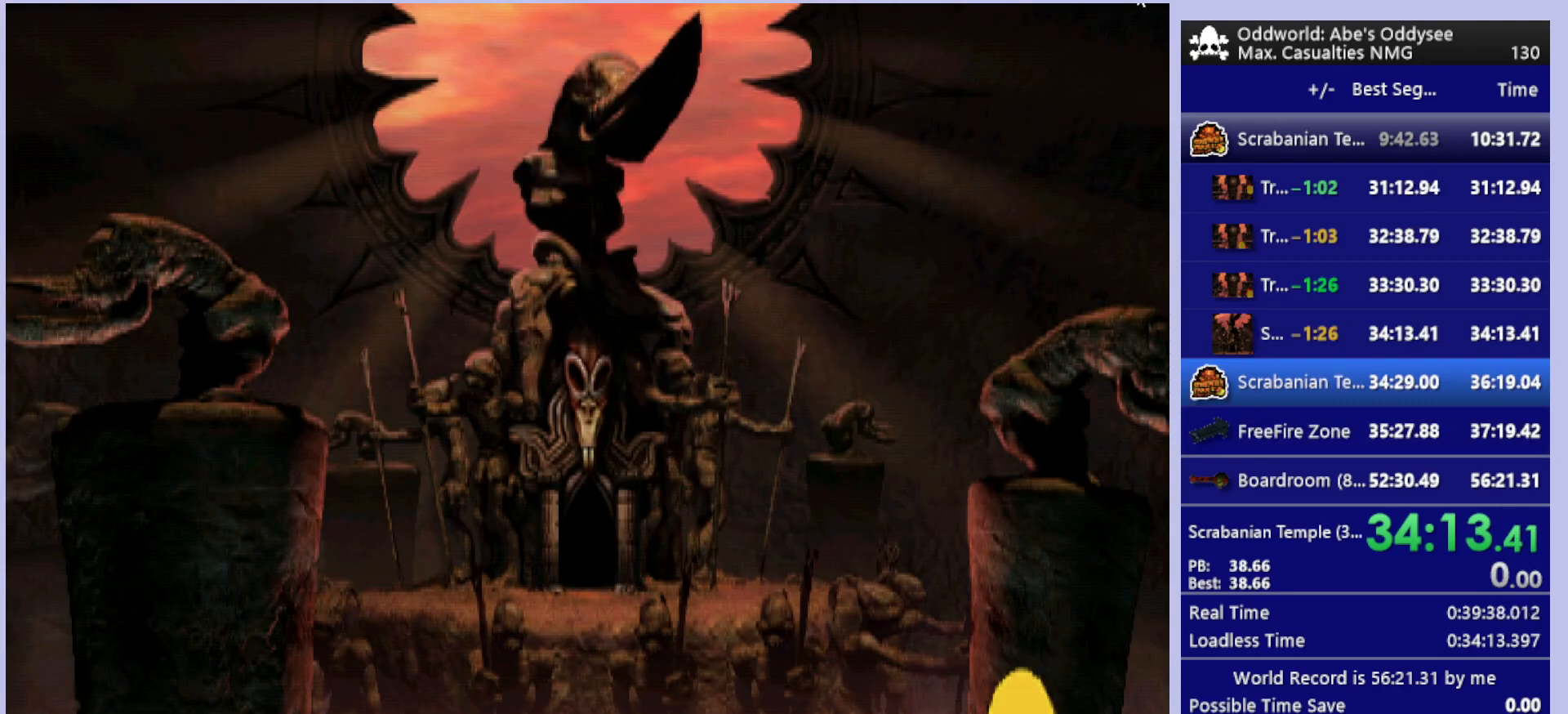
{"buttons": ["CROSS", "R1"], "left_stick": "center", "events": []}
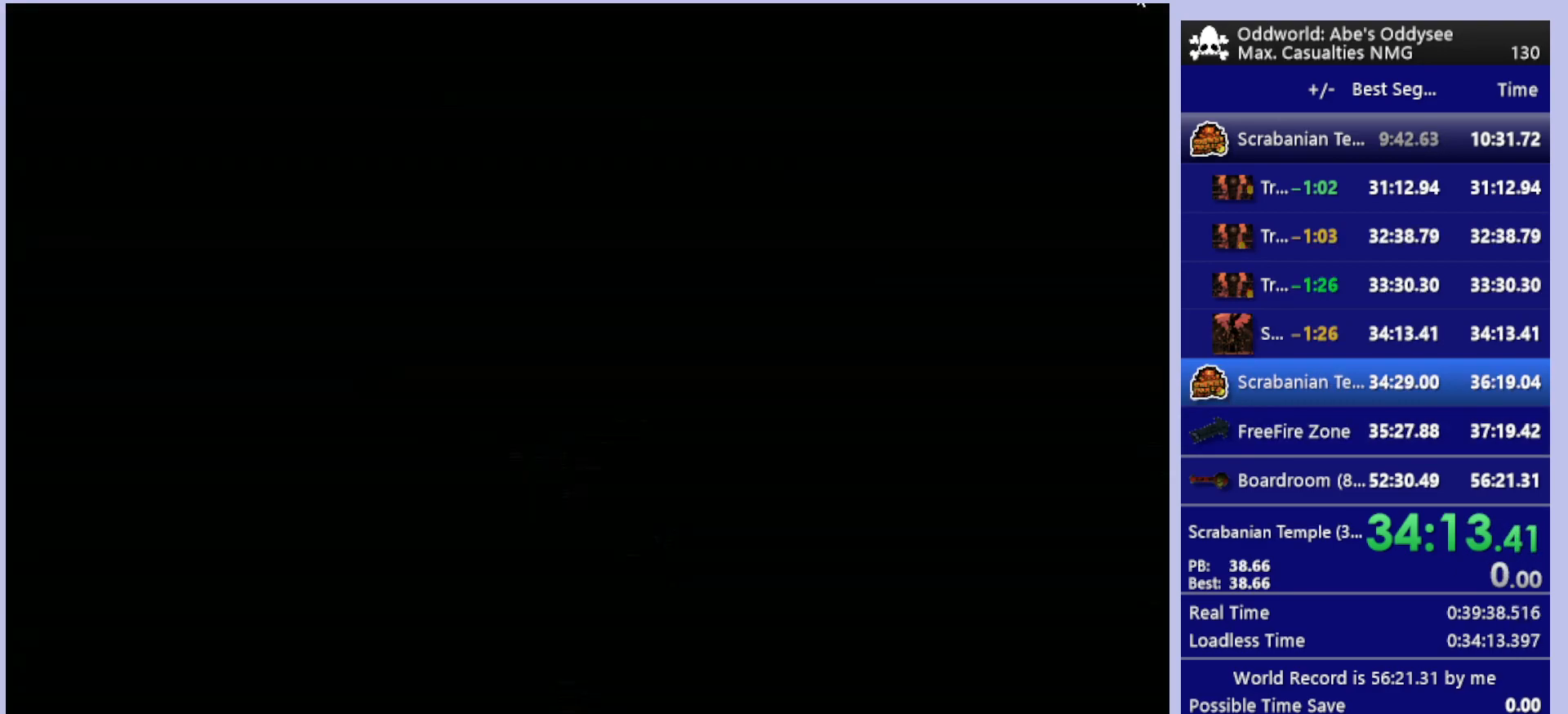
{"buttons": ["CROSS", "R1"], "left_stick": "center", "events": []}
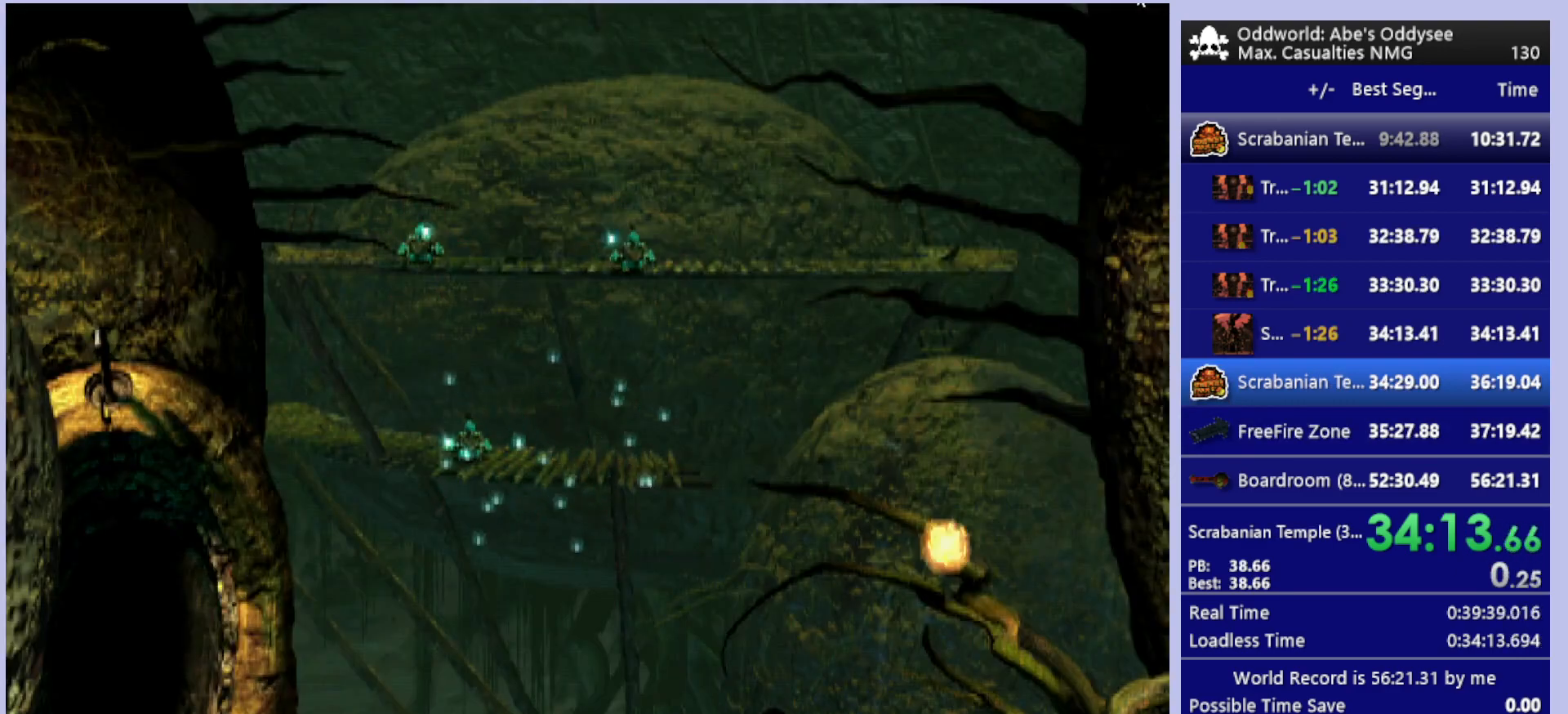
{"buttons": ["R1", "DPAD_LEFT"], "left_stick": "center", "events": [[200, "CROSS", "up"], [200, "DPAD_LEFT", "down"]]}
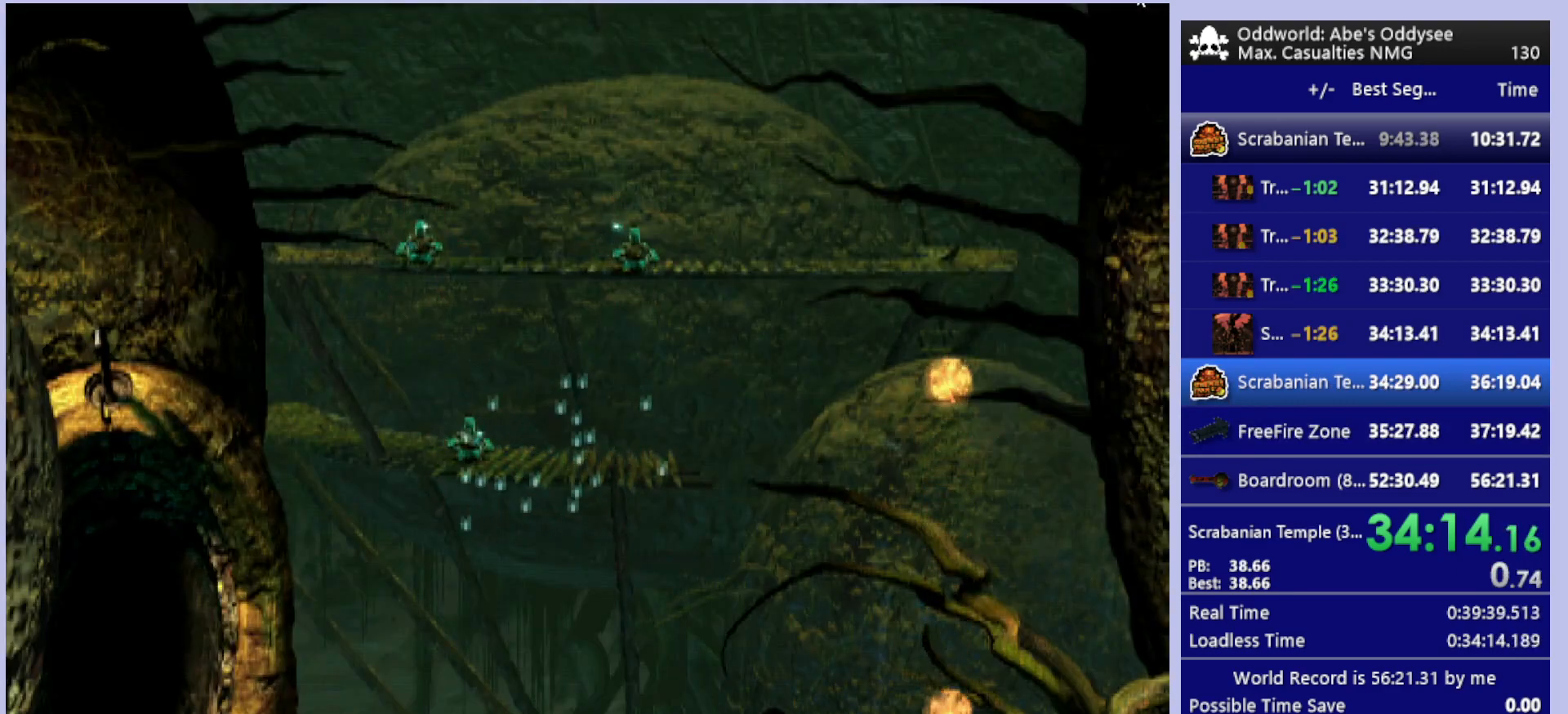
{"buttons": ["R1", "DPAD_LEFT"], "left_stick": "center", "events": []}
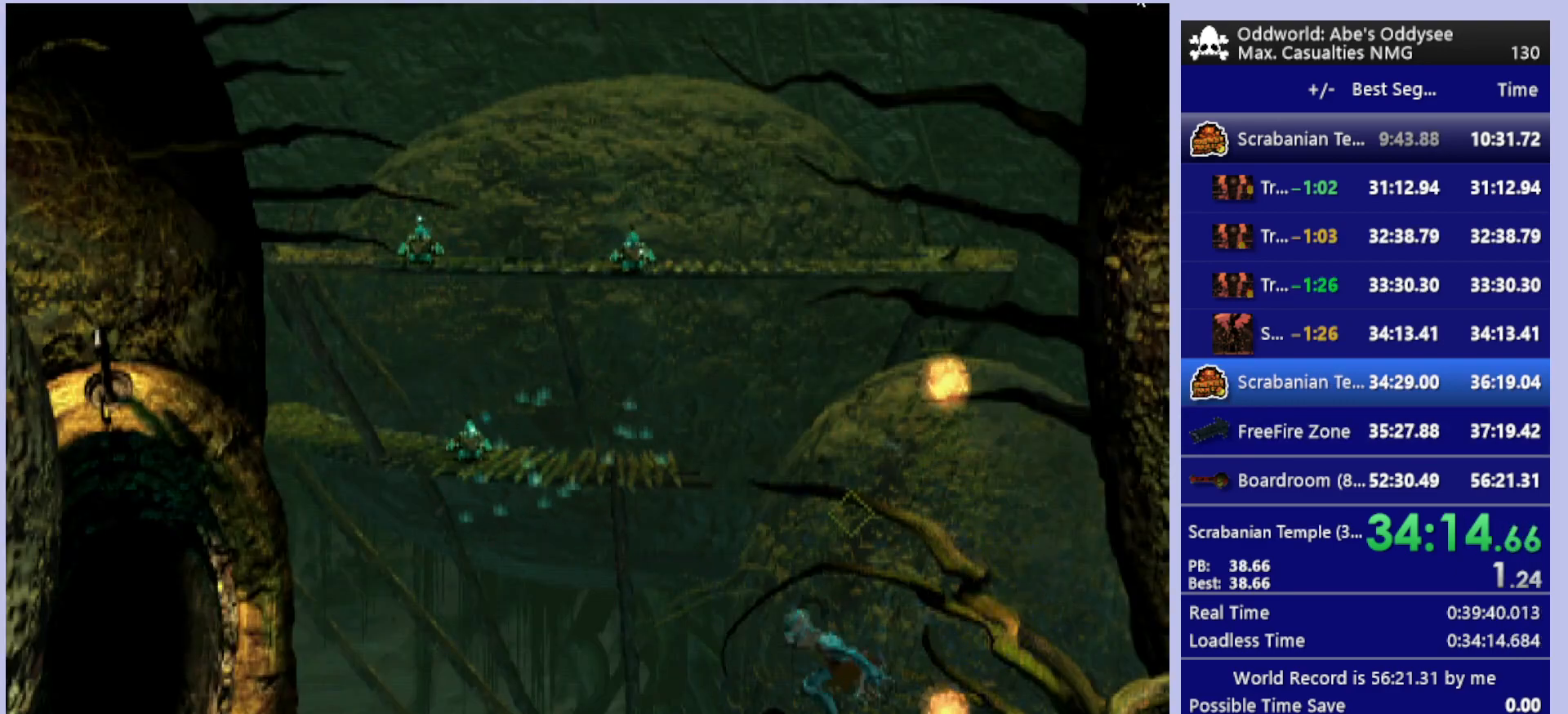
{"buttons": ["R1", "DPAD_LEFT"], "left_stick": "center", "events": []}
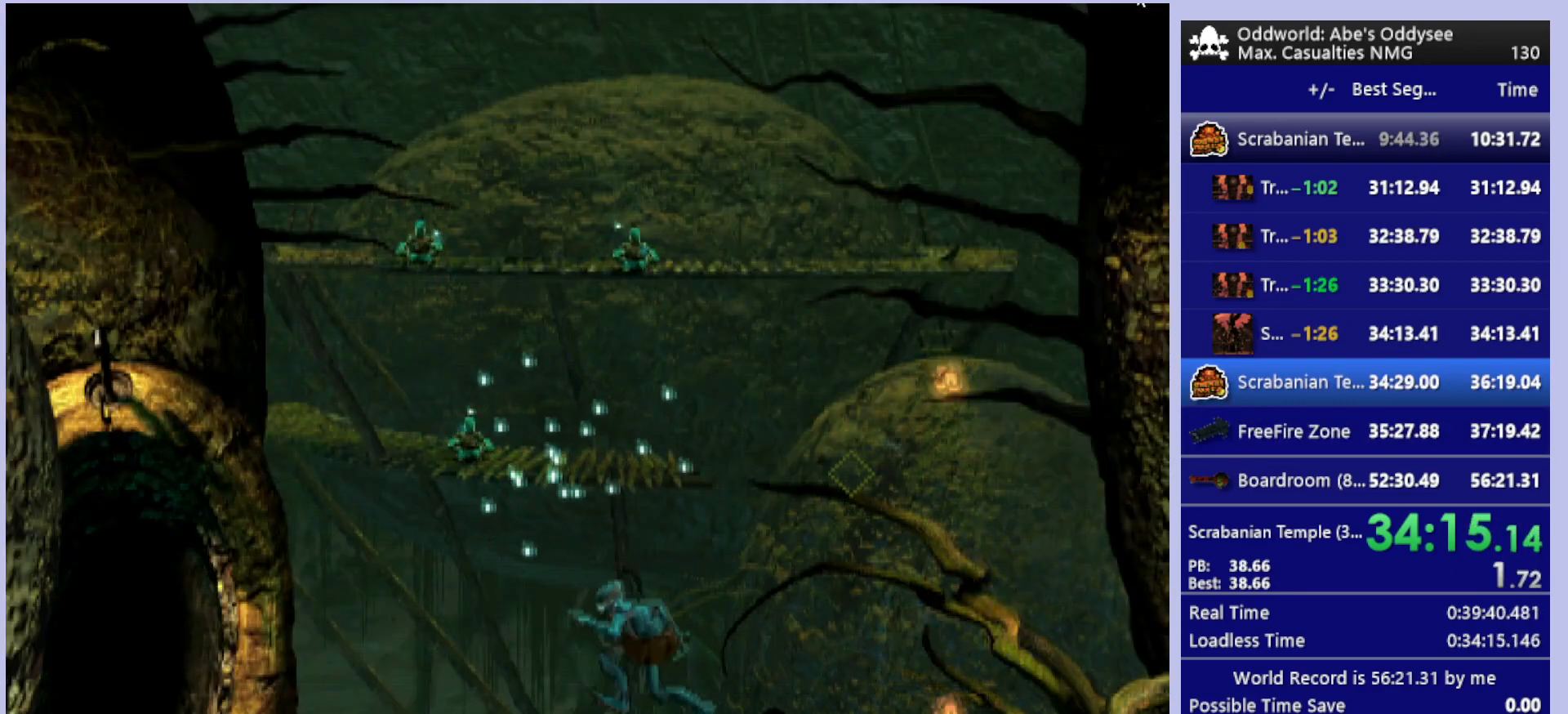
{"buttons": ["R1"], "left_stick": "center", "events": [[500, "DPAD_LEFT", "up"]]}
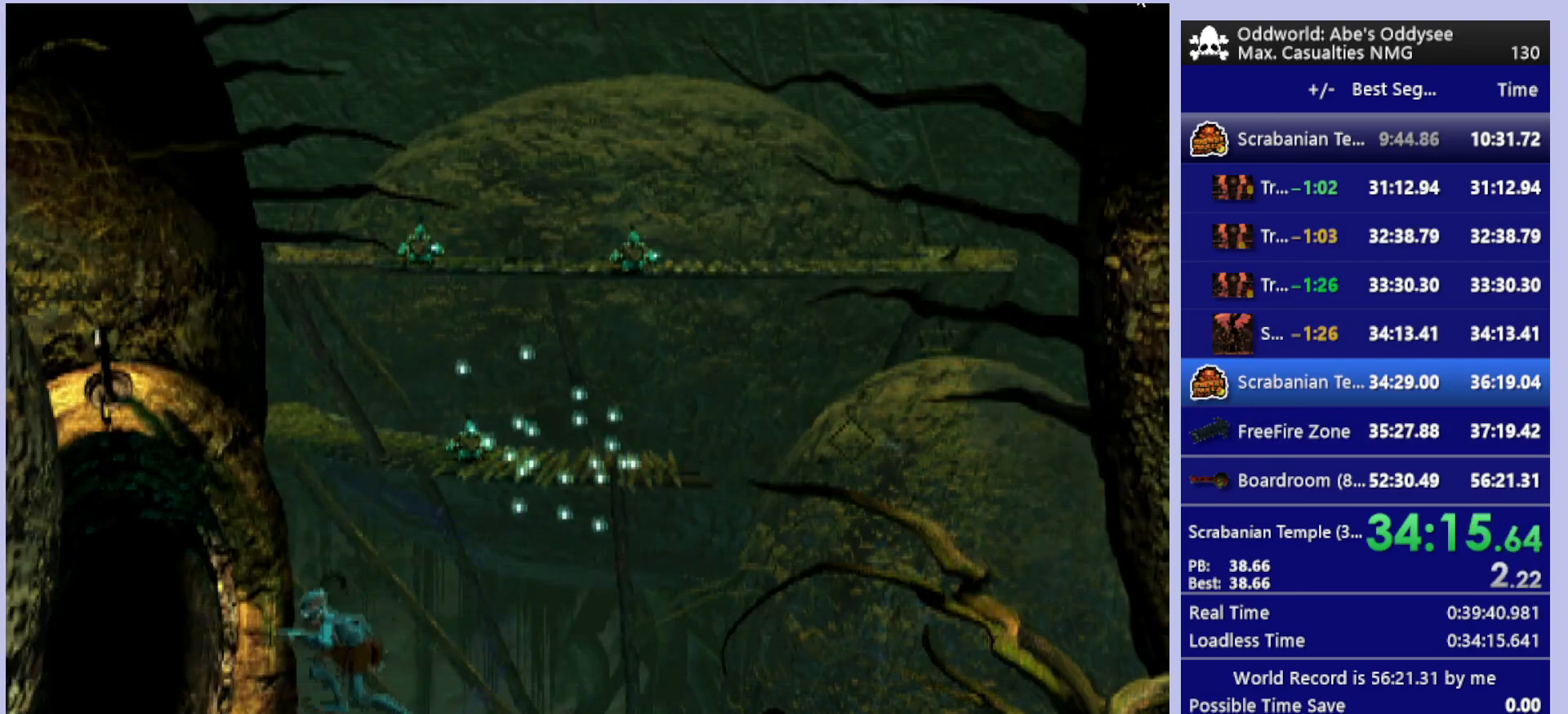
{"buttons": ["DPAD_UP"], "left_stick": "center", "events": [[33, "R1", "up"], [167, "DPAD_UP", "down"]]}
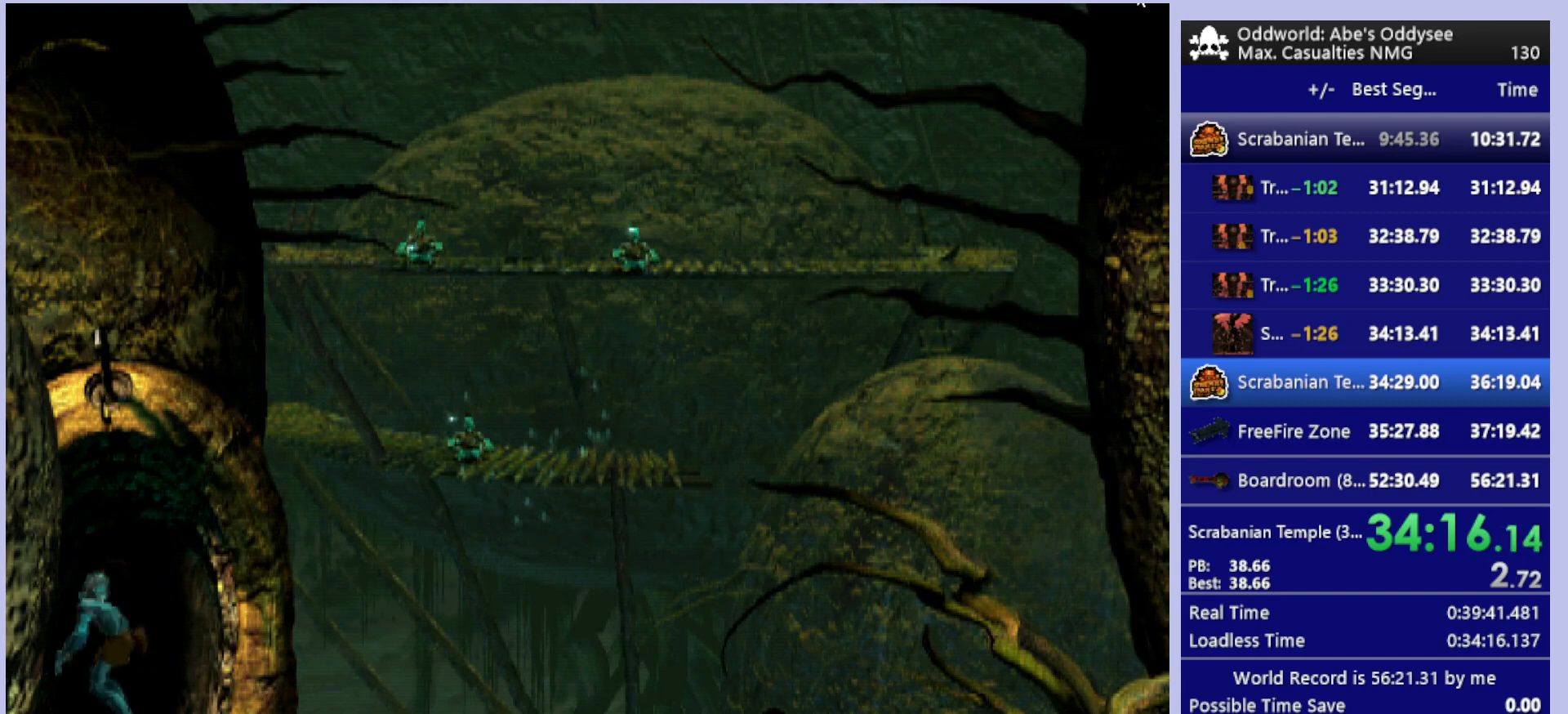
{"buttons": ["CROSS"], "left_stick": "center", "events": [[100, "CROSS", "down"], [167, "DPAD_UP", "up"]]}
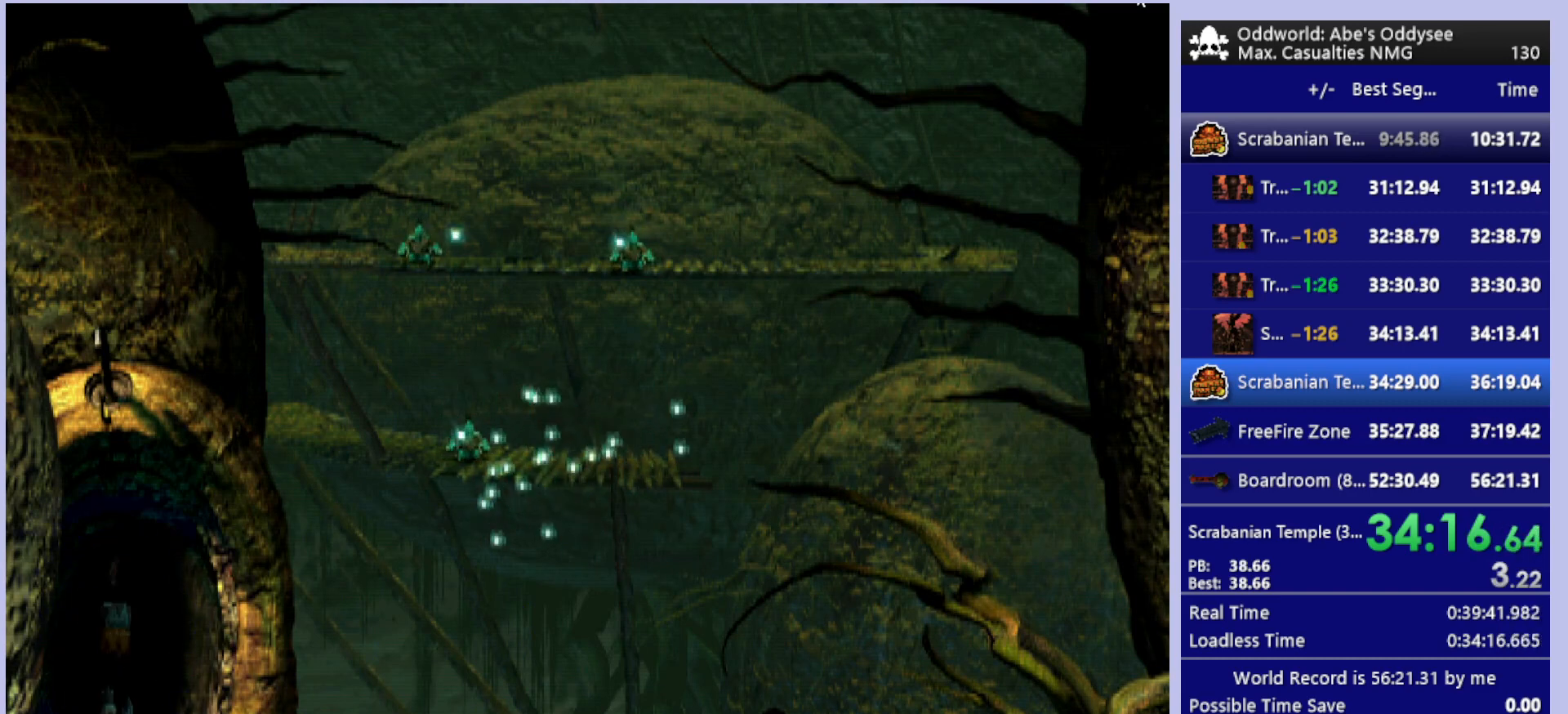
{"buttons": ["CROSS"], "left_stick": "center", "events": []}
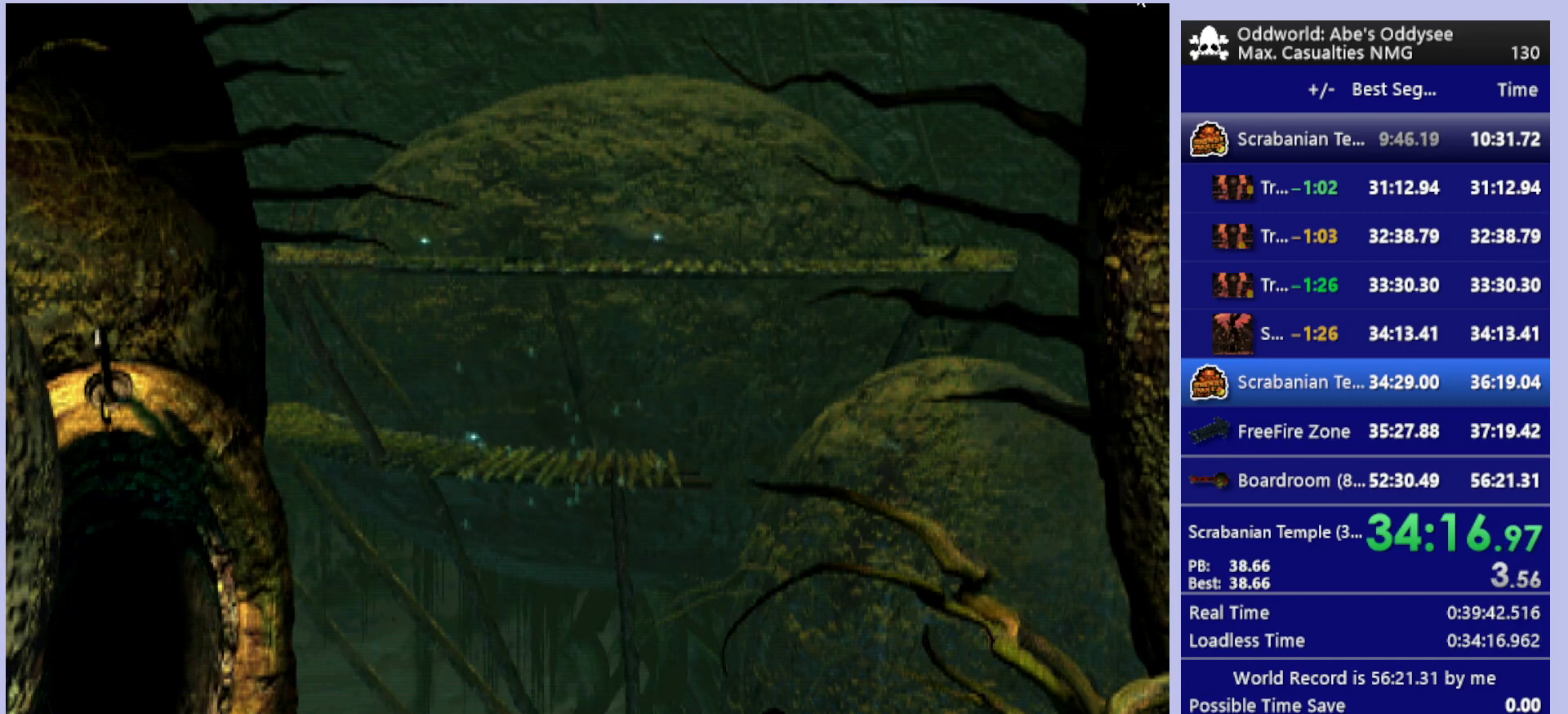
{"buttons": ["CROSS"], "left_stick": "center", "events": []}
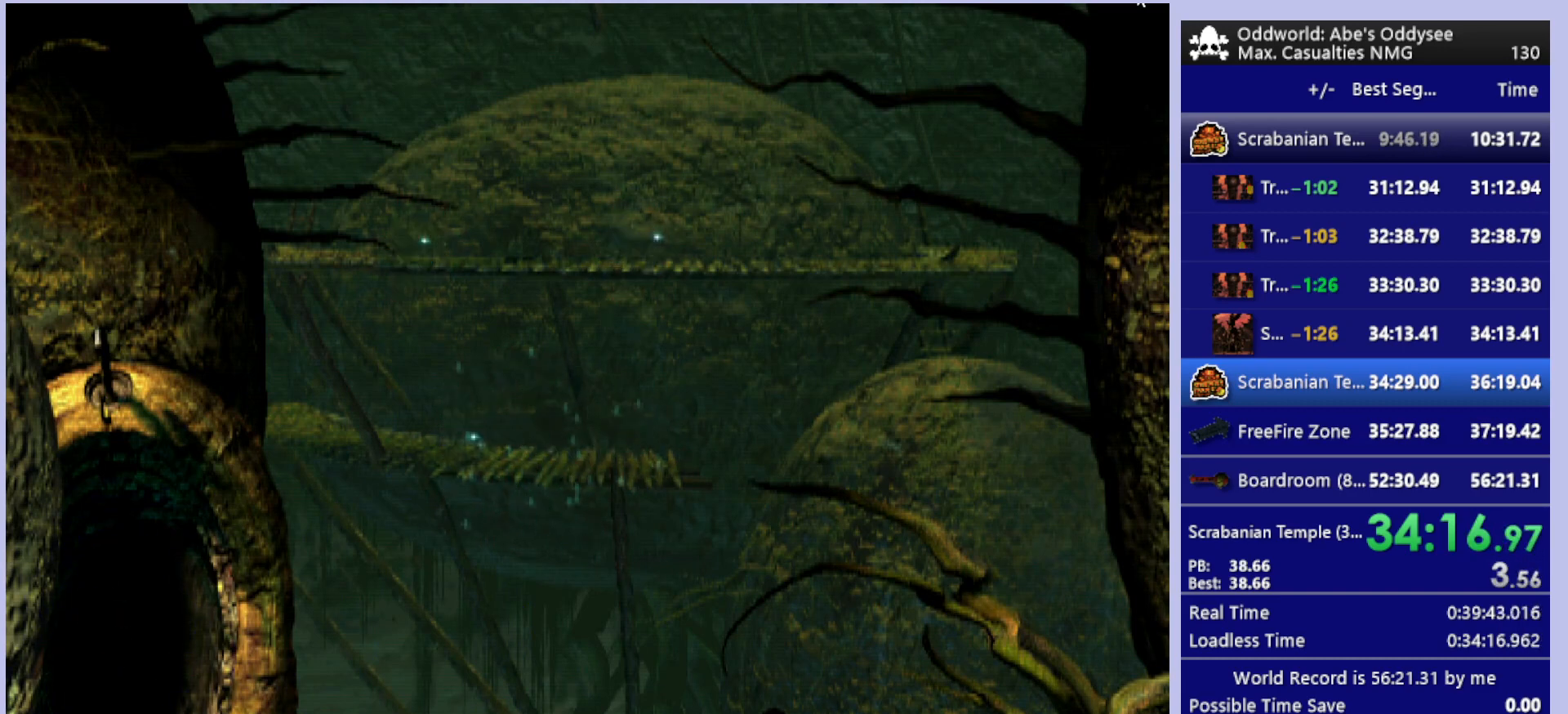
{"buttons": ["CROSS"], "left_stick": "center", "events": []}
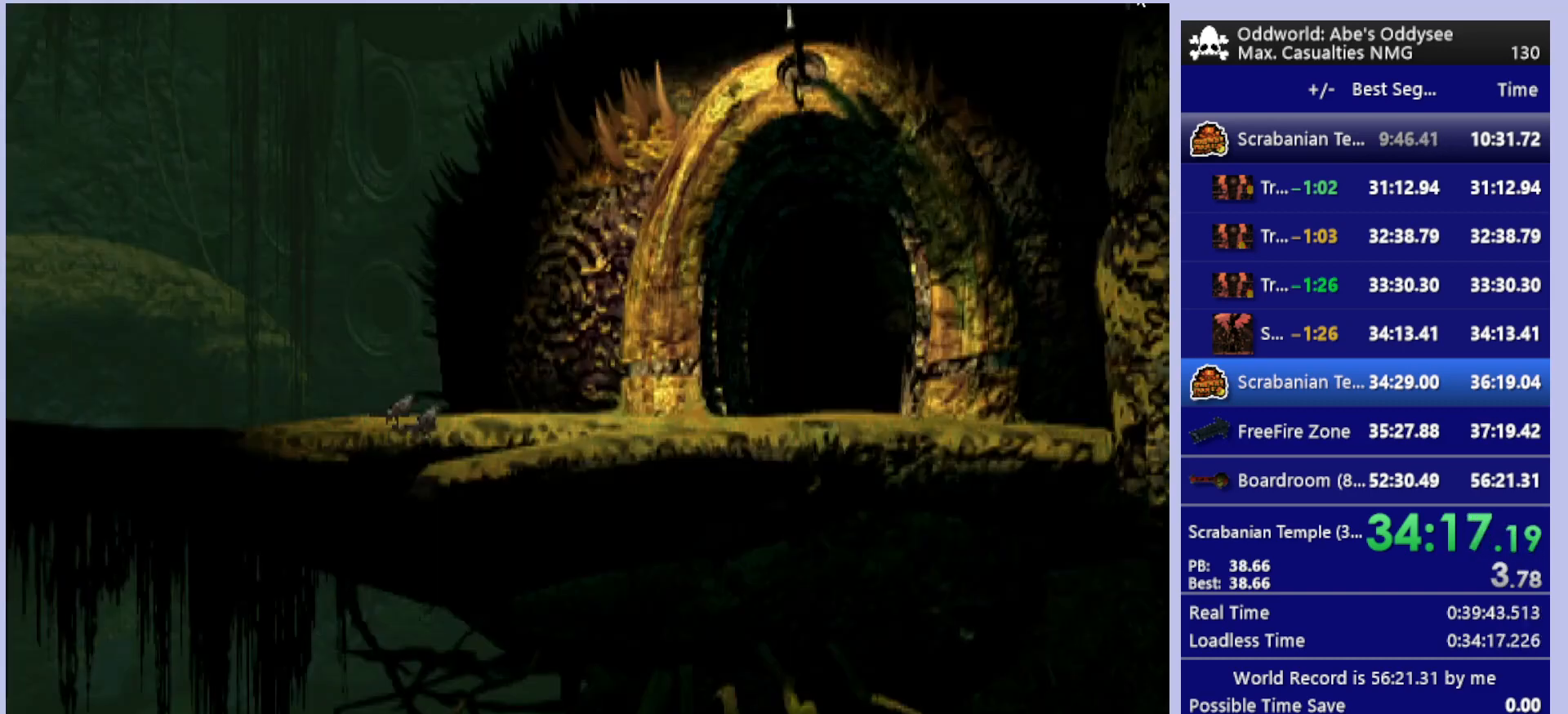
{"buttons": [], "left_stick": "center", "events": [[400, "CROSS", "up"]]}
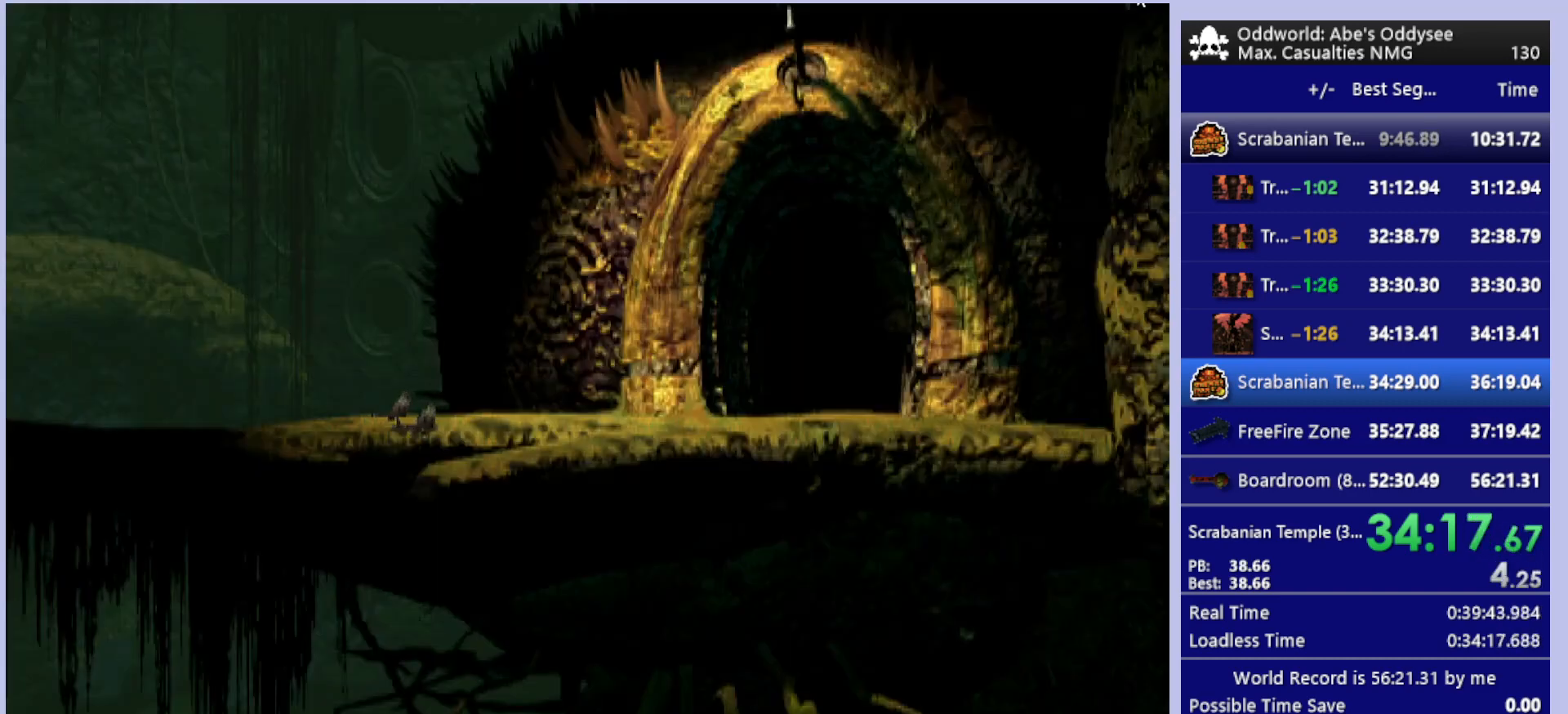
{"buttons": ["R1", "DPAD_LEFT"], "left_stick": "center", "events": [[100, "DPAD_LEFT", "down"], [167, "R1", "down"]]}
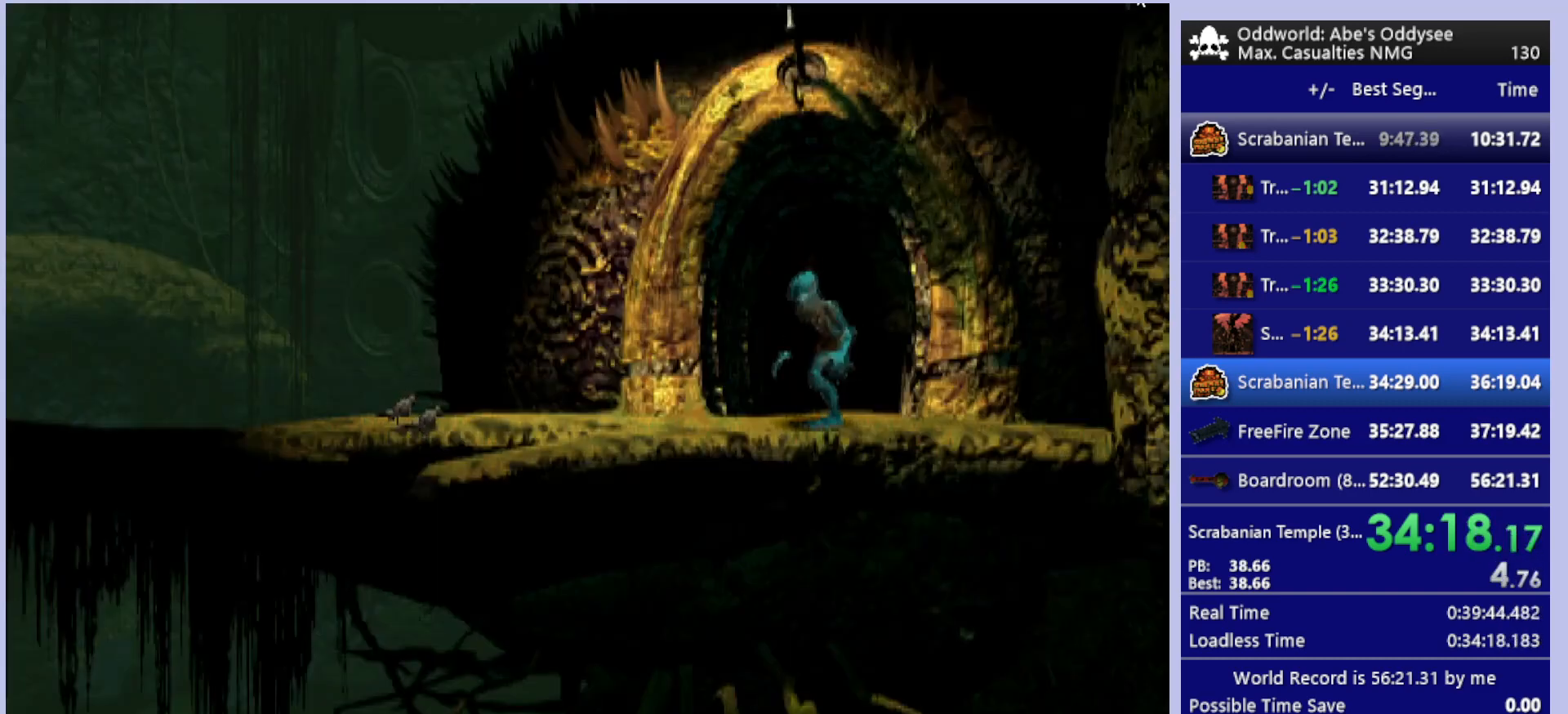
{"buttons": ["R1", "DPAD_LEFT"], "left_stick": "center", "events": []}
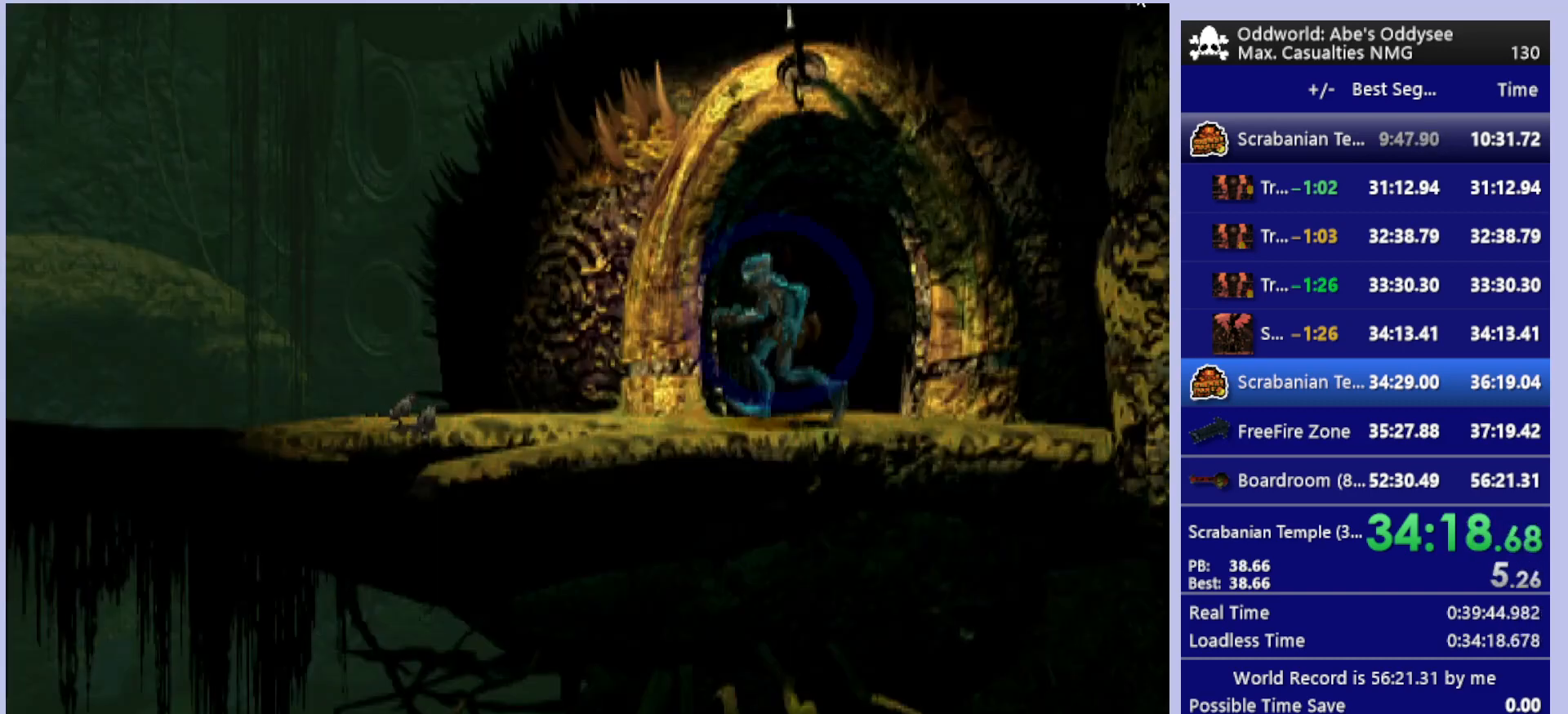
{"buttons": ["R1", "DPAD_LEFT"], "left_stick": "center", "events": []}
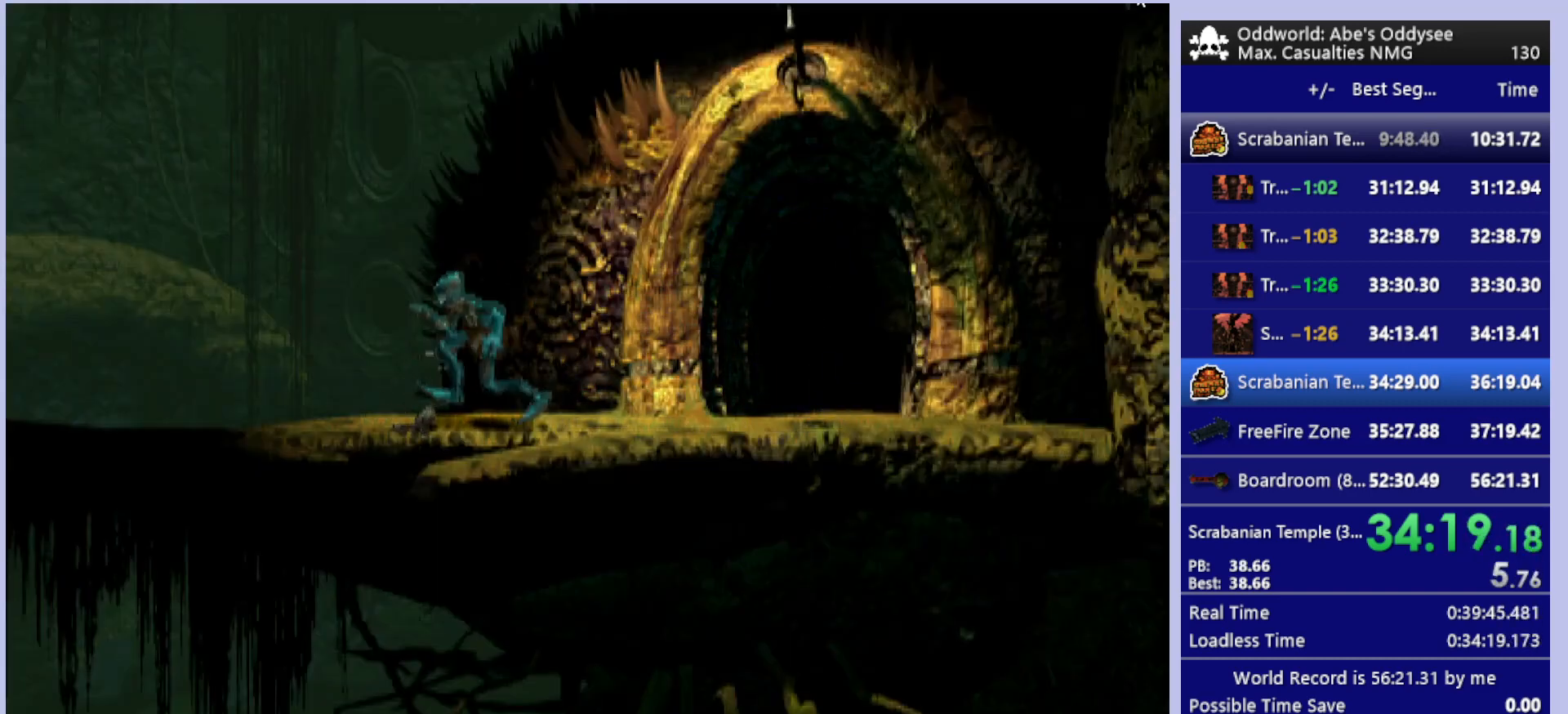
{"buttons": ["R1", "DPAD_LEFT"], "left_stick": "center", "events": []}
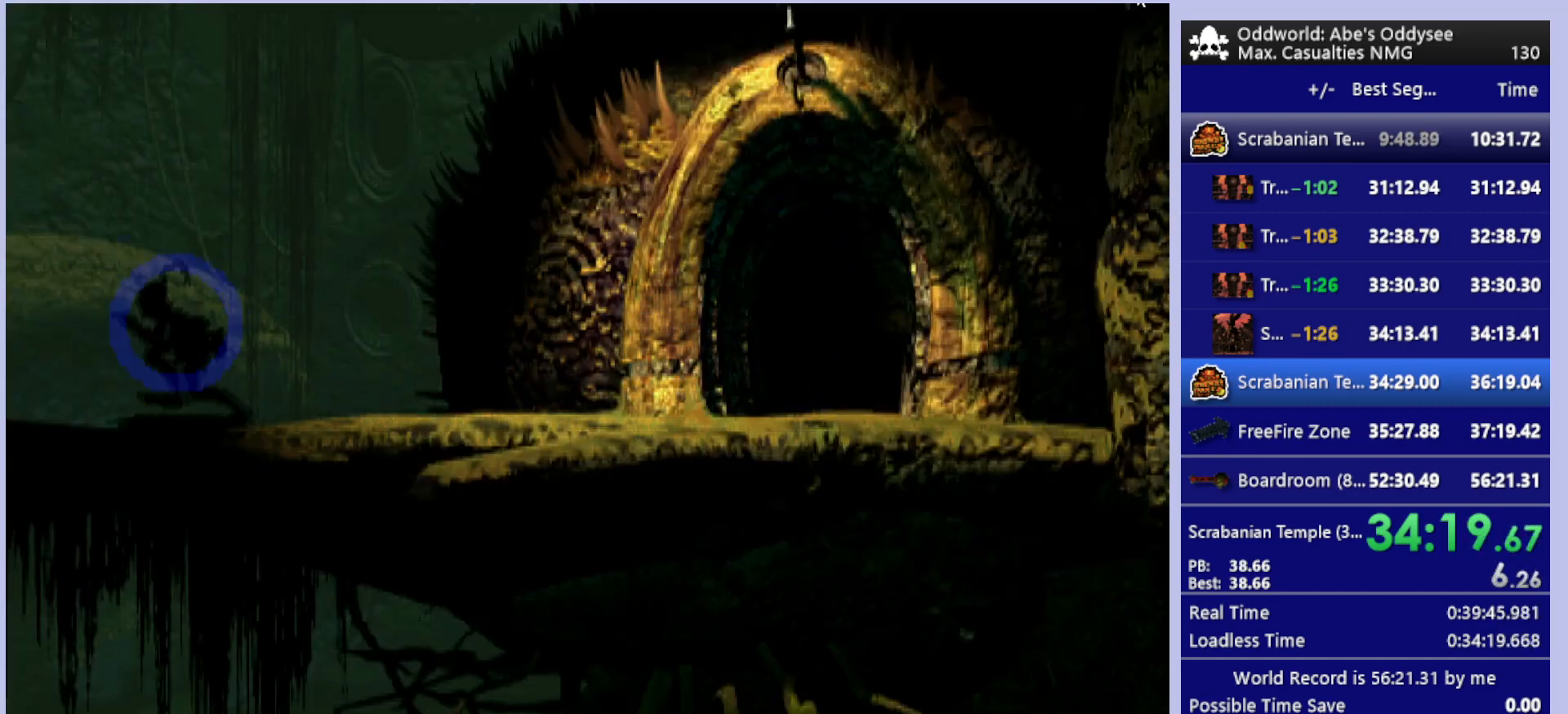
{"buttons": ["R1", "DPAD_LEFT"], "left_stick": "center", "events": []}
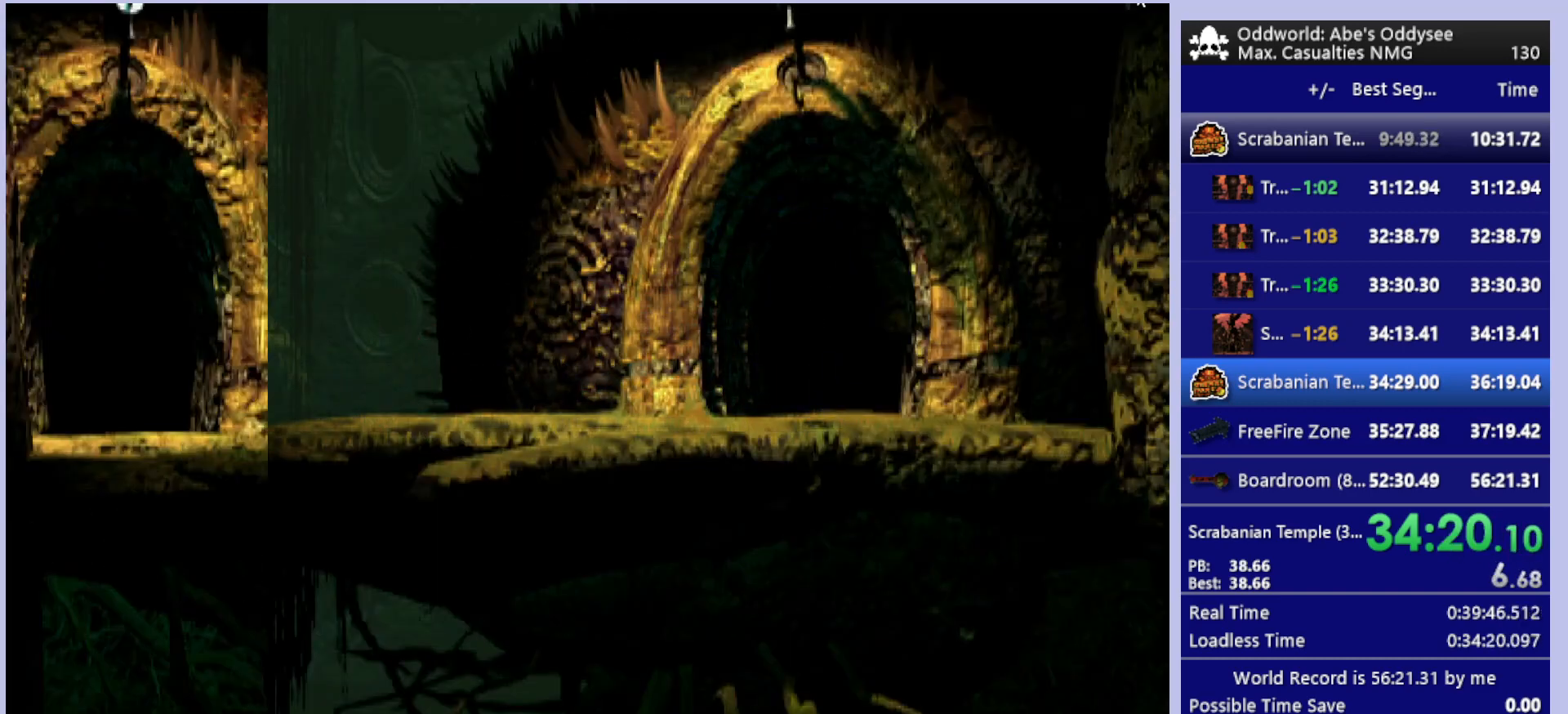
{"buttons": ["R1", "DPAD_LEFT"], "left_stick": "center", "events": []}
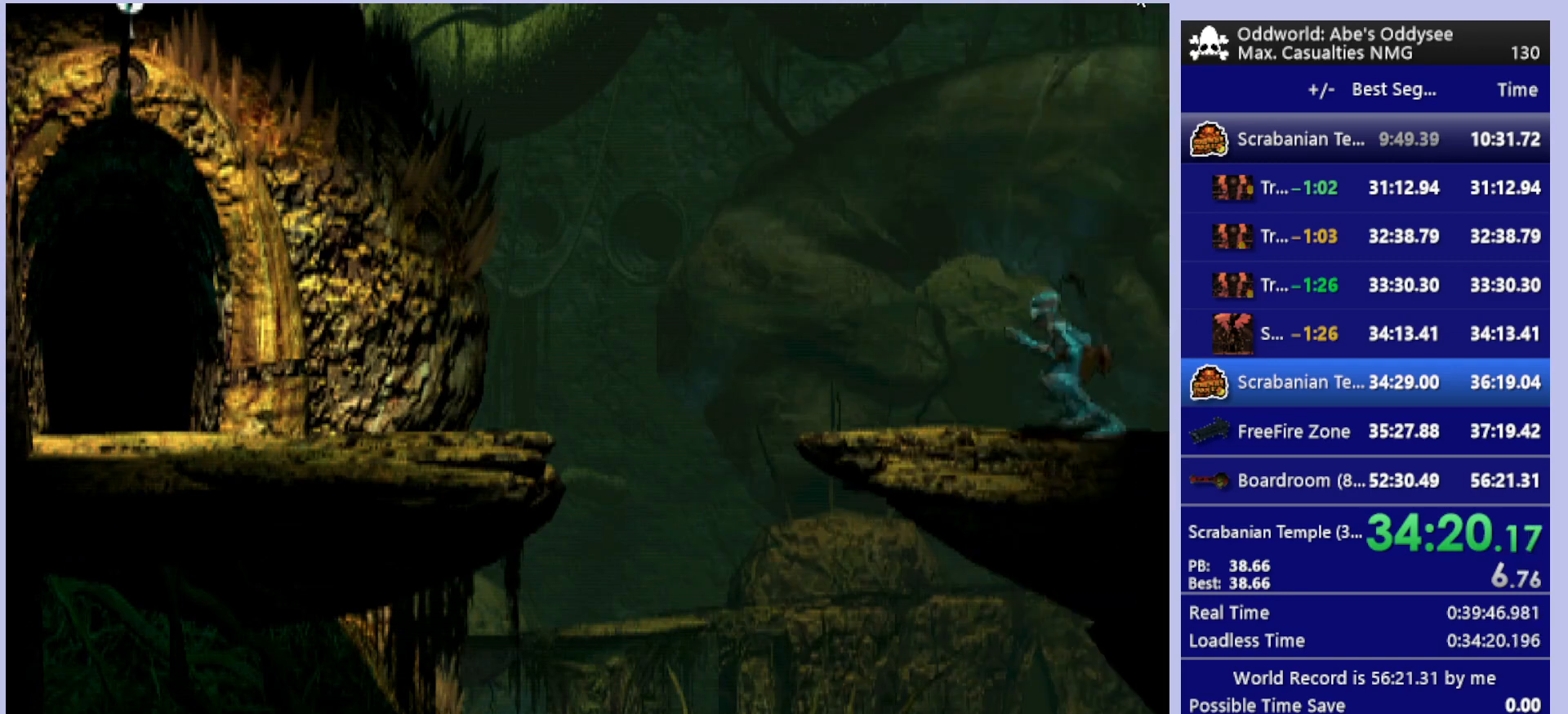
{"buttons": ["TRIANGLE", "R1", "DPAD_LEFT"], "left_stick": "center", "events": [[267, "TRIANGLE", "down"]]}
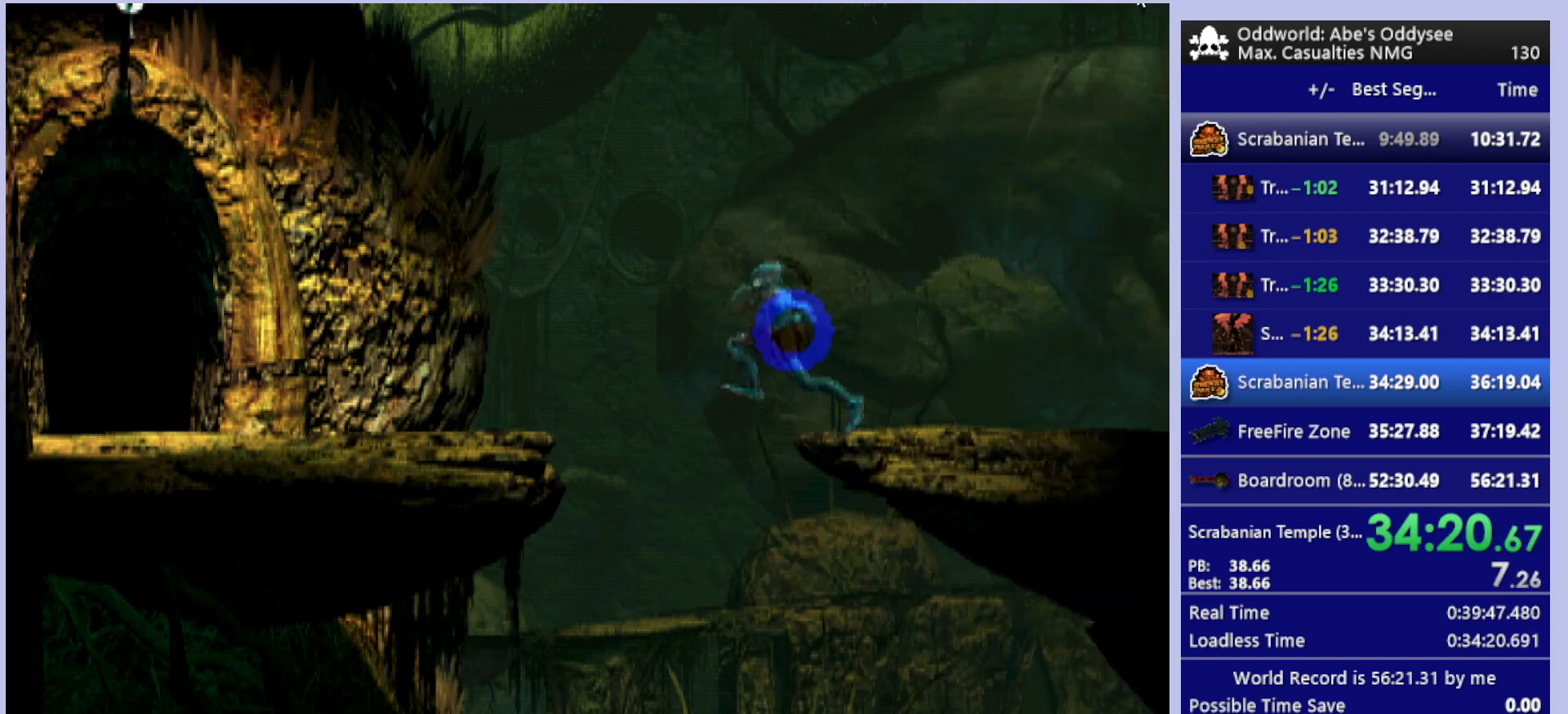
{"buttons": ["R1", "DPAD_LEFT"], "left_stick": "center", "events": [[133, "TRIANGLE", "up"]]}
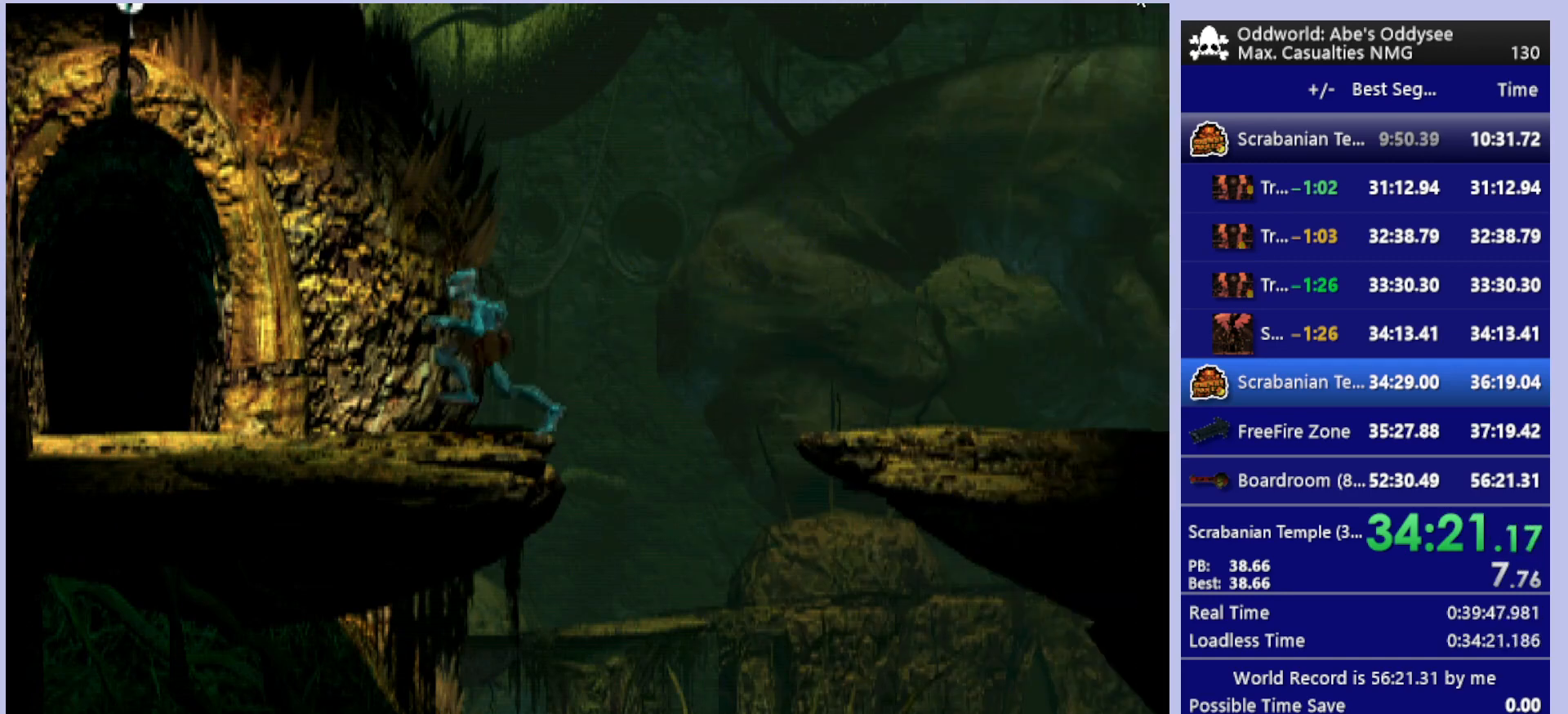
{"buttons": ["DPAD_UP"], "left_stick": "center", "events": [[267, "DPAD_LEFT", "up"], [333, "R1", "up"], [400, "DPAD_UP", "down"]]}